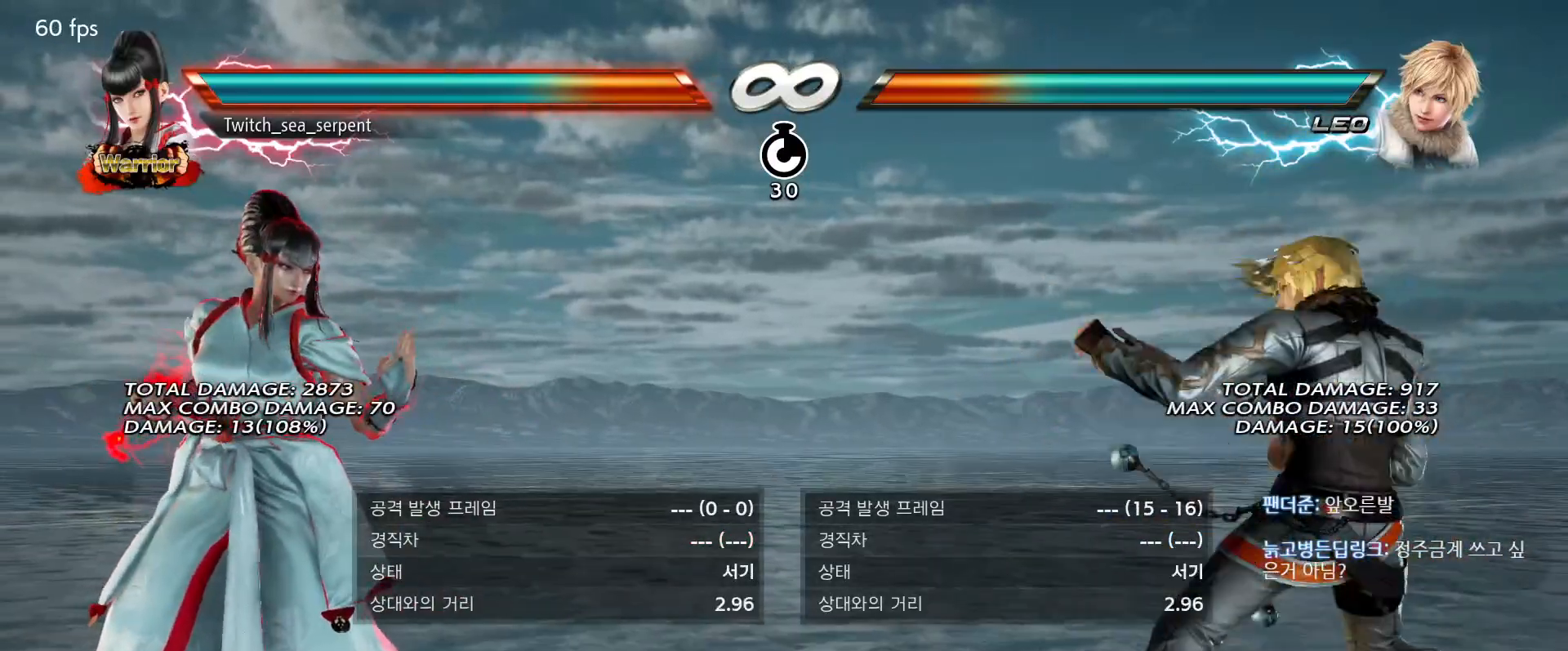
Gameplay with a controller (arcade stick); each line is a JSON object with the inputs held at the frame after it (dt_ms = milliseconds from this image to that frame). "events" lists button and stick changes between this image and that frame as [ms after this image, input, new state], when the widget could be followed in between. Not read: L3 R3 Z left_stick.
{"dt_ms": 1000, "buttons": []}
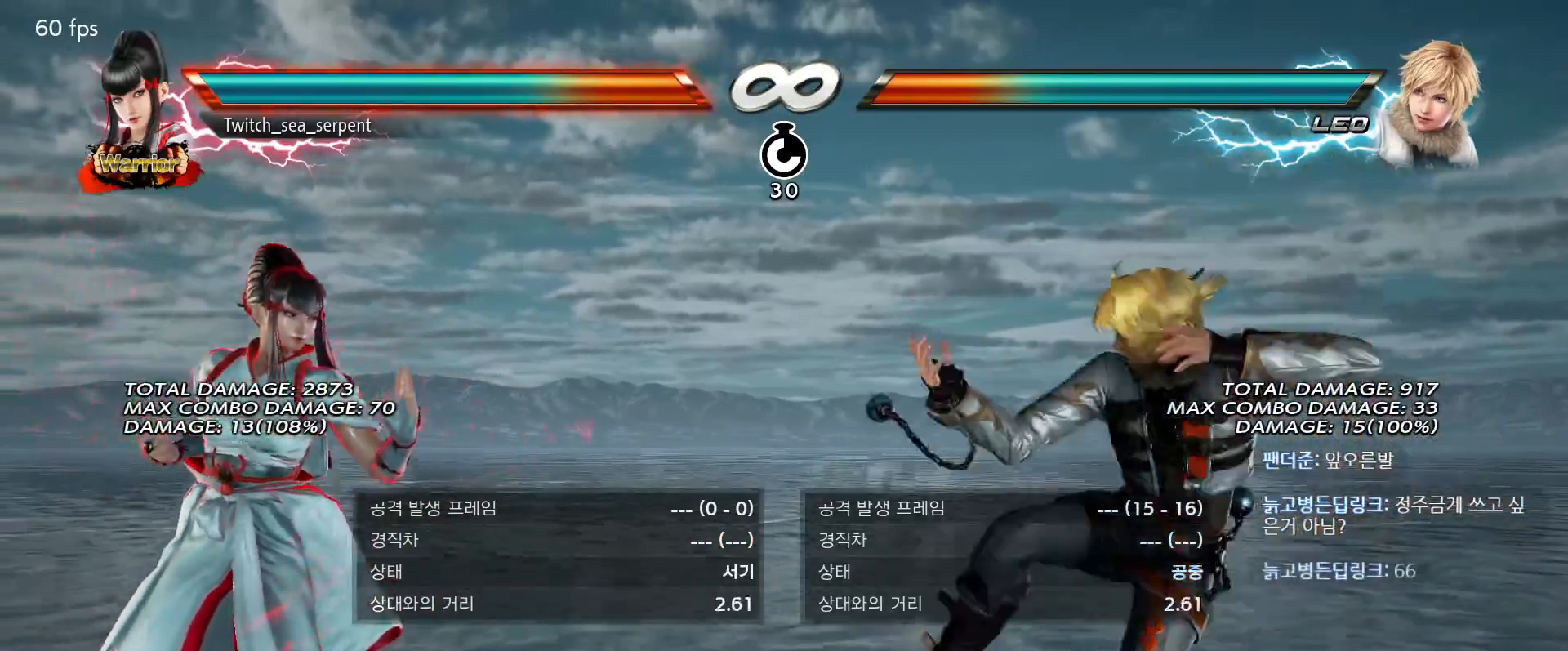
{"dt_ms": 500, "buttons": [], "events": []}
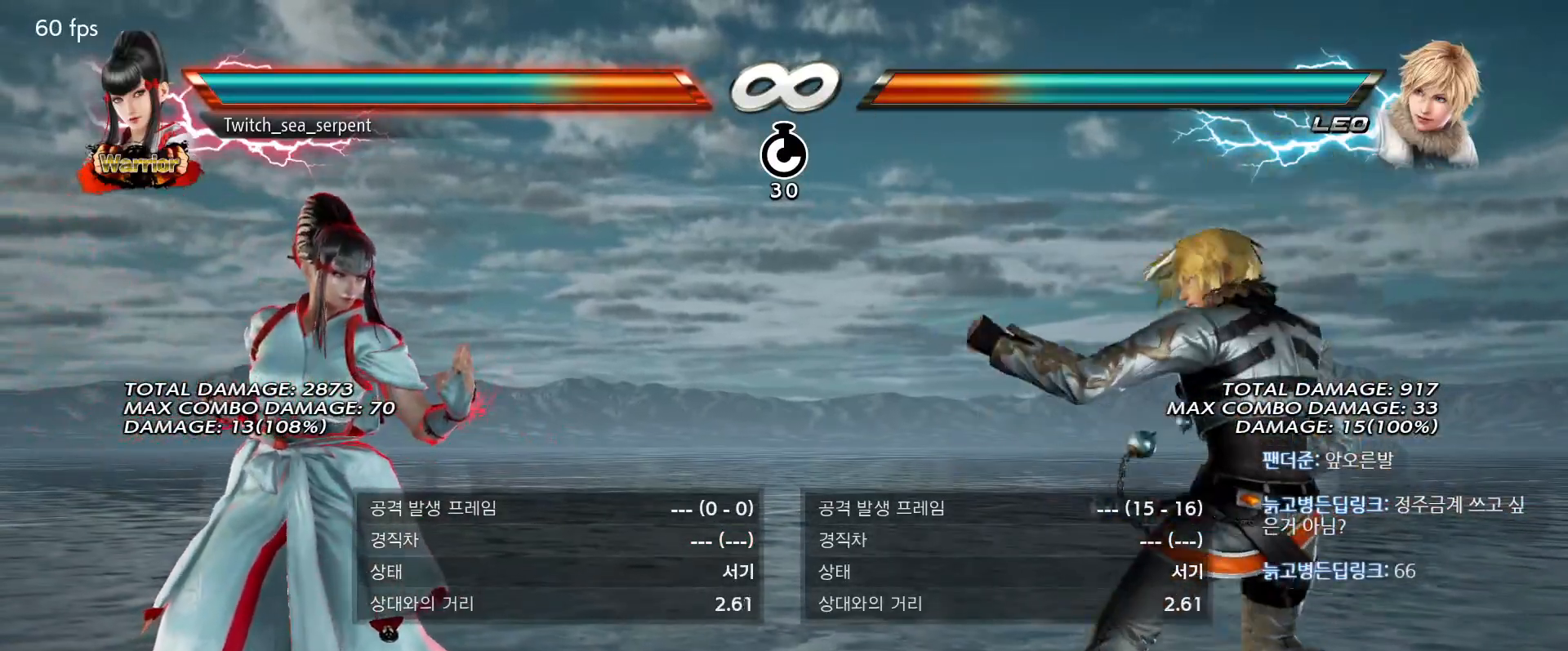
{"dt_ms": 500, "buttons": [], "events": []}
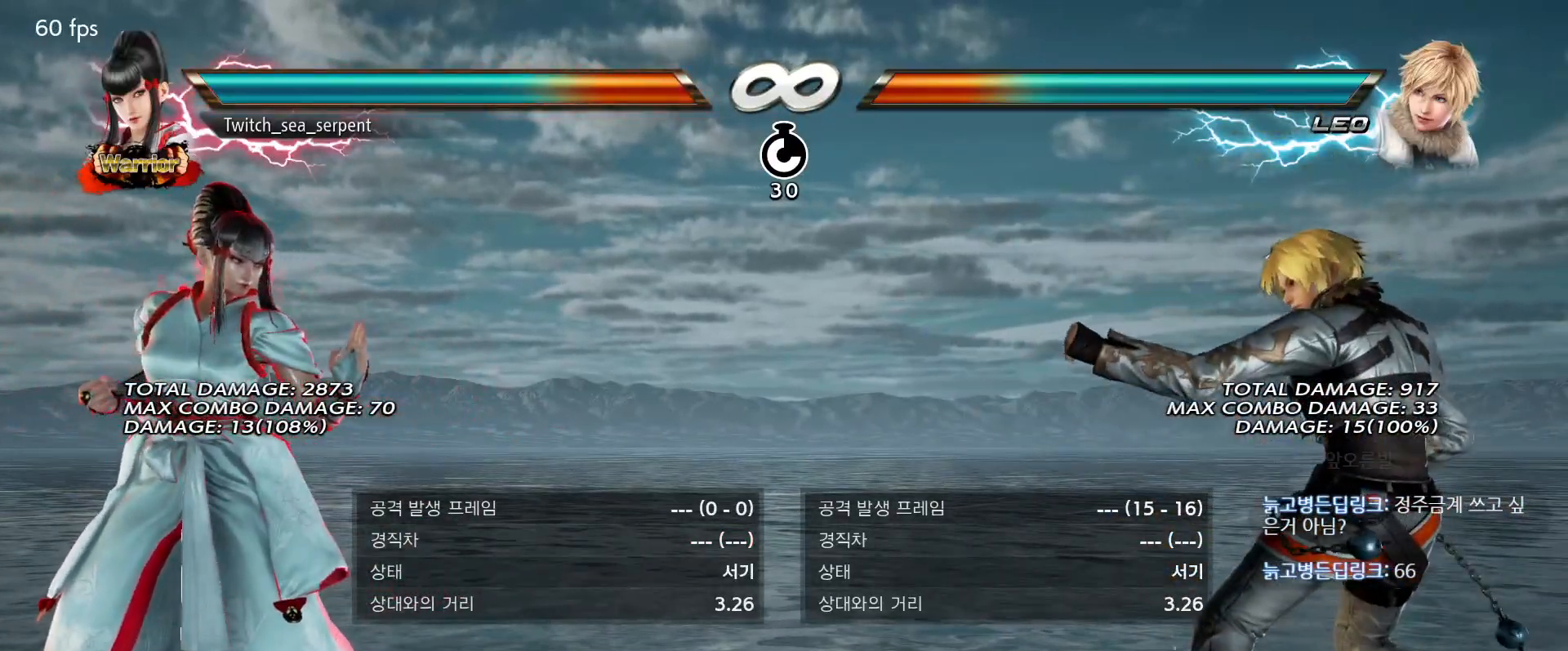
{"dt_ms": 500, "buttons": [], "events": []}
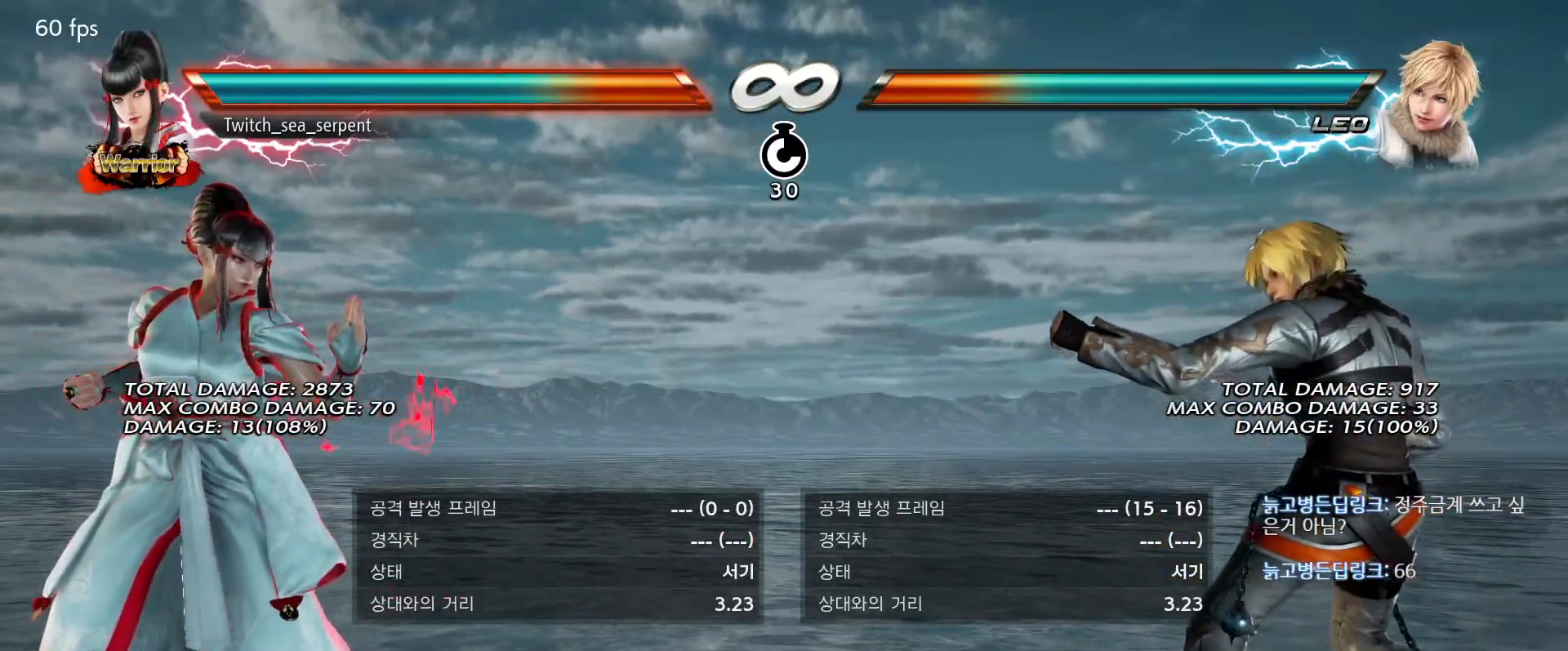
{"dt_ms": 500, "buttons": ["CIRCLE"], "events": [[367, "CIRCLE", "down"]]}
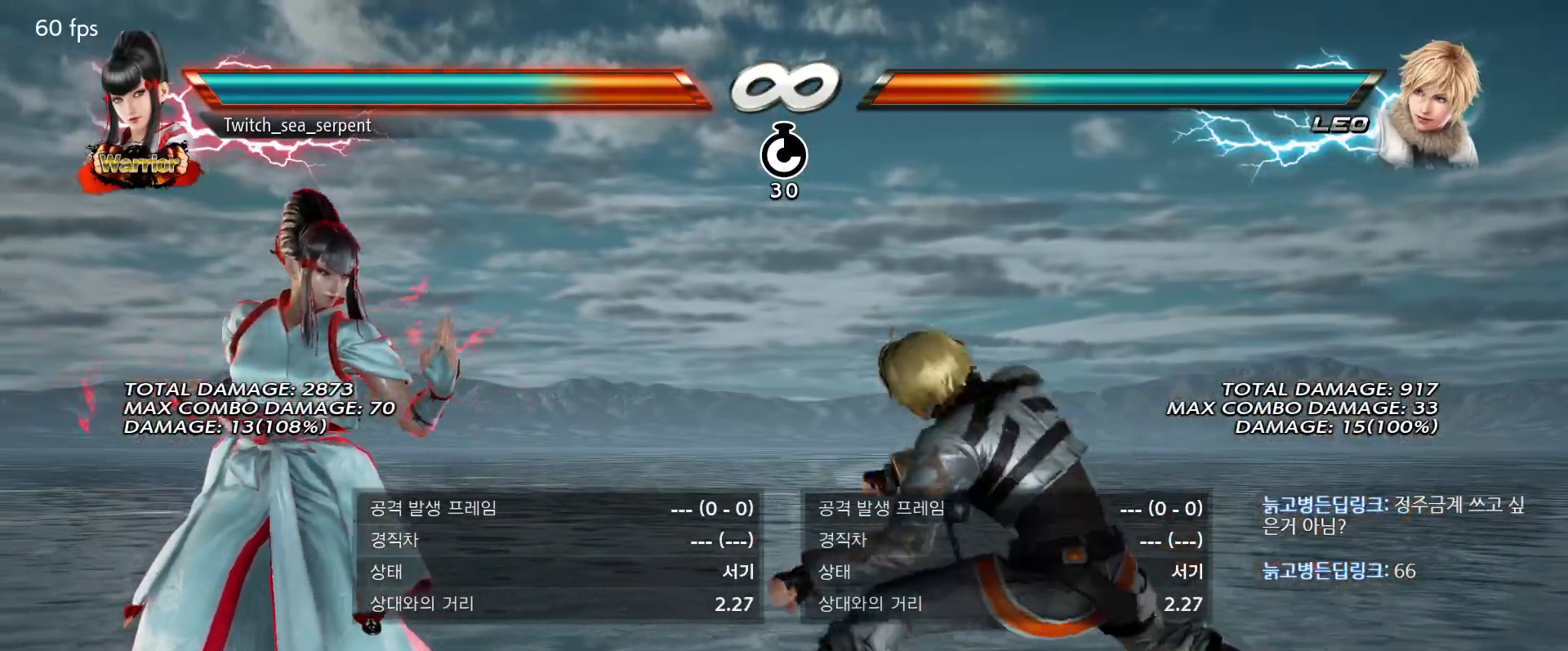
{"dt_ms": 500, "buttons": [], "events": [[183, "CIRCLE", "up"]]}
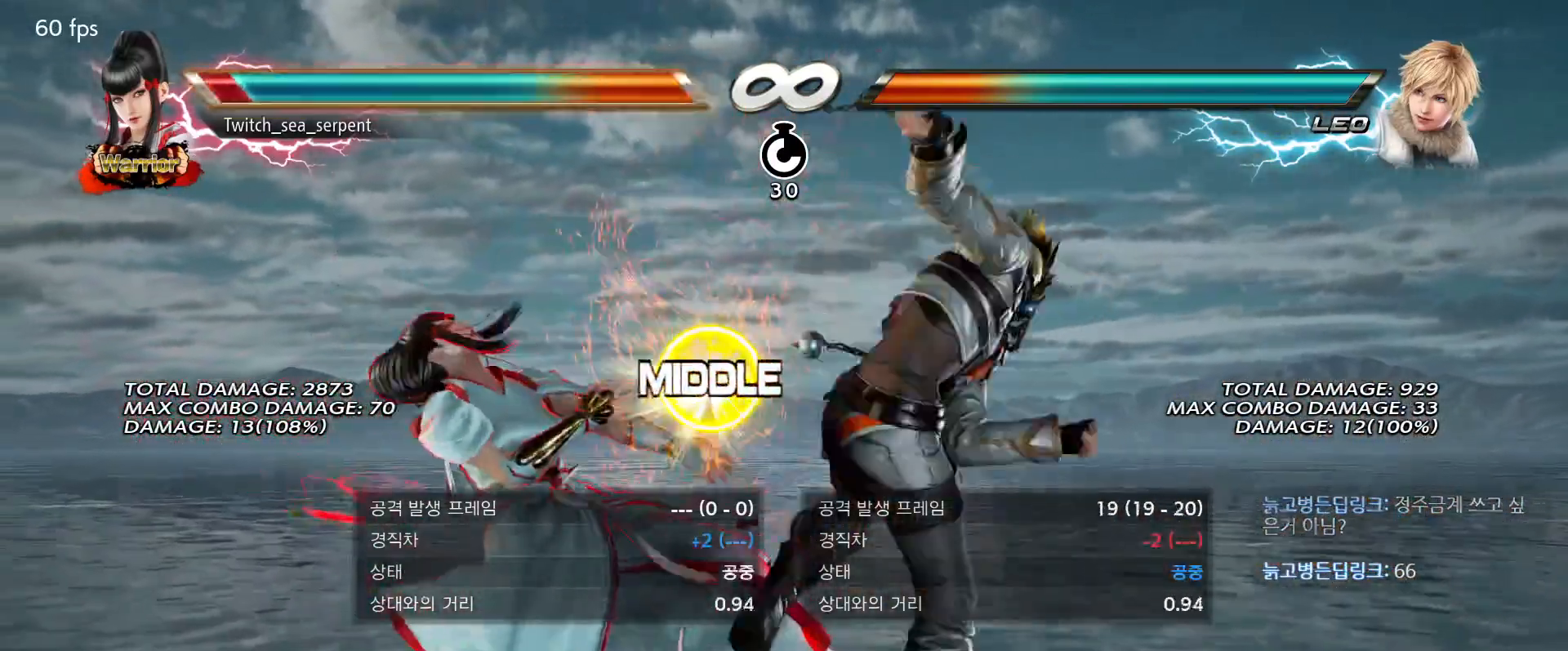
{"dt_ms": 500, "buttons": [], "events": []}
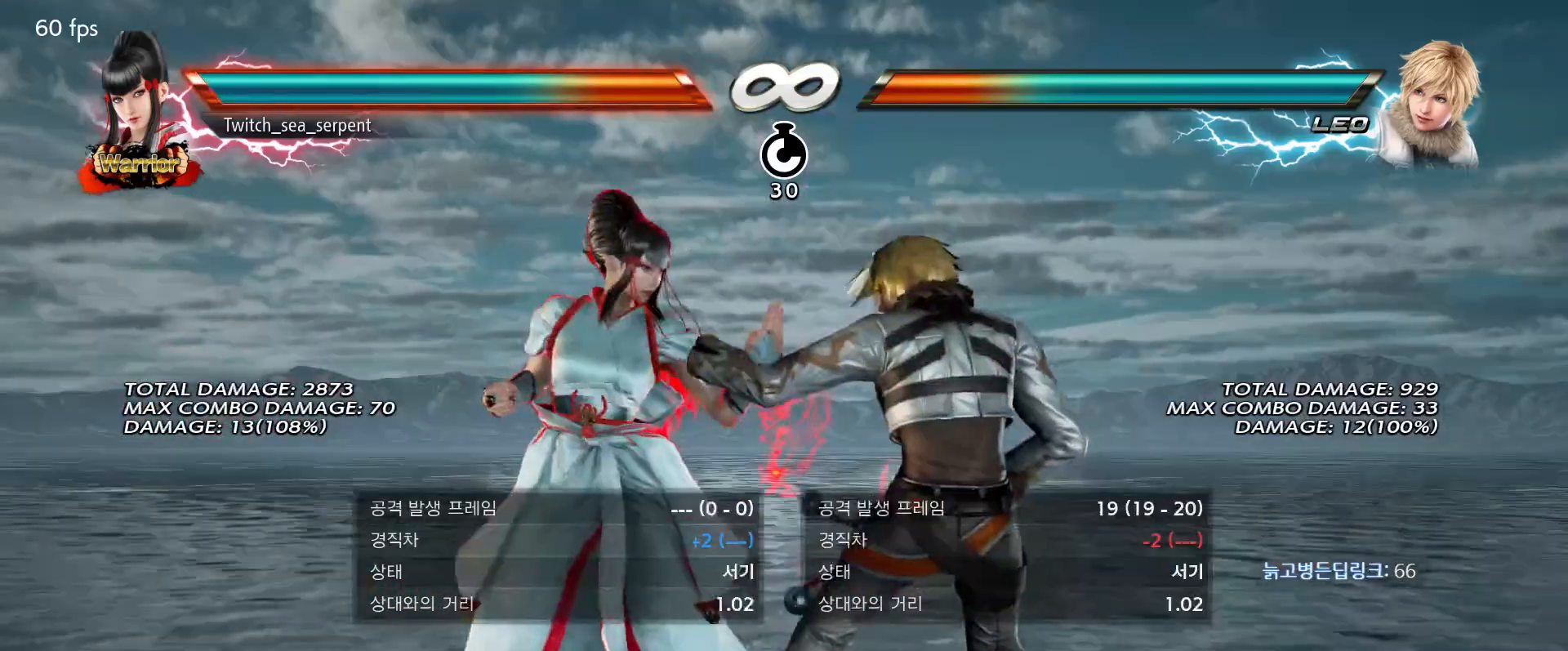
{"dt_ms": 500, "buttons": ["CROSS", "CIRCLE"], "events": [[467, "CROSS", "down"], [483, "CIRCLE", "down"]]}
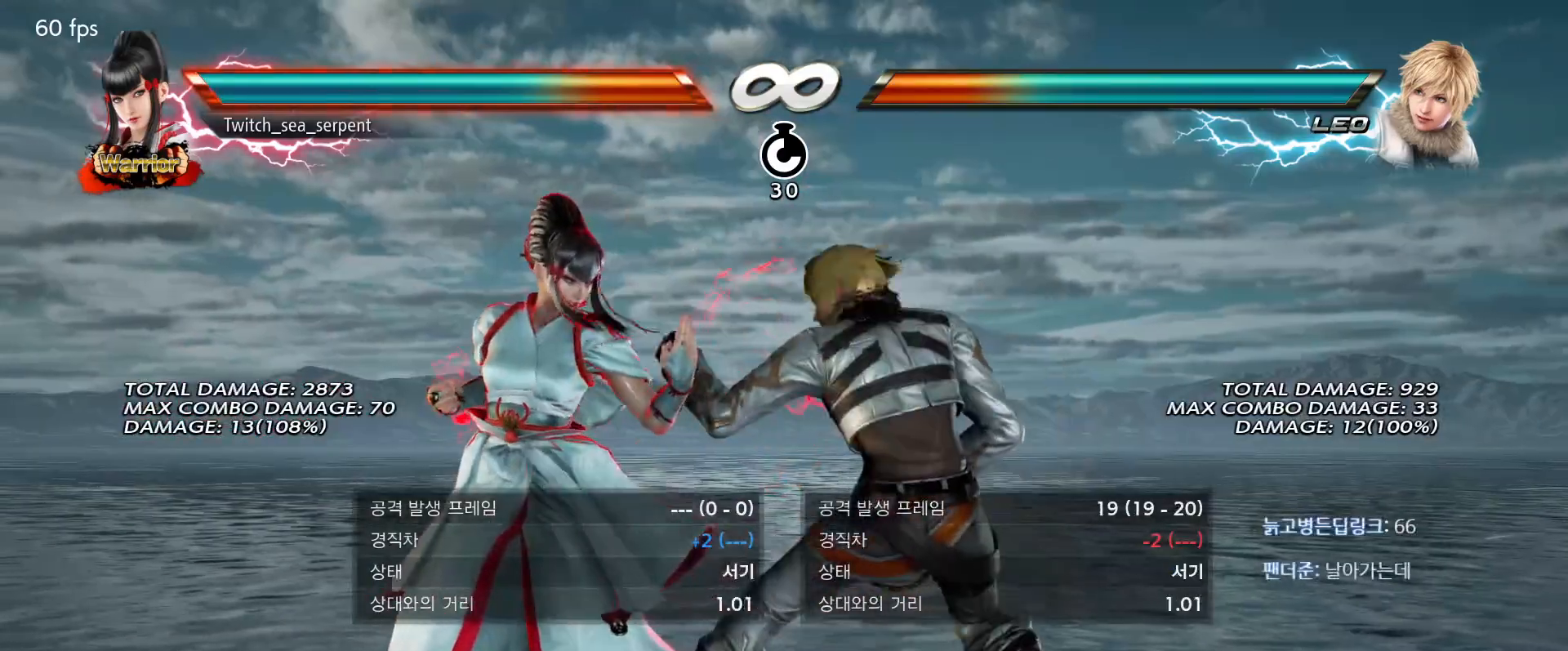
{"dt_ms": 500, "buttons": [], "events": [[150, "CROSS", "up"], [183, "CIRCLE", "up"]]}
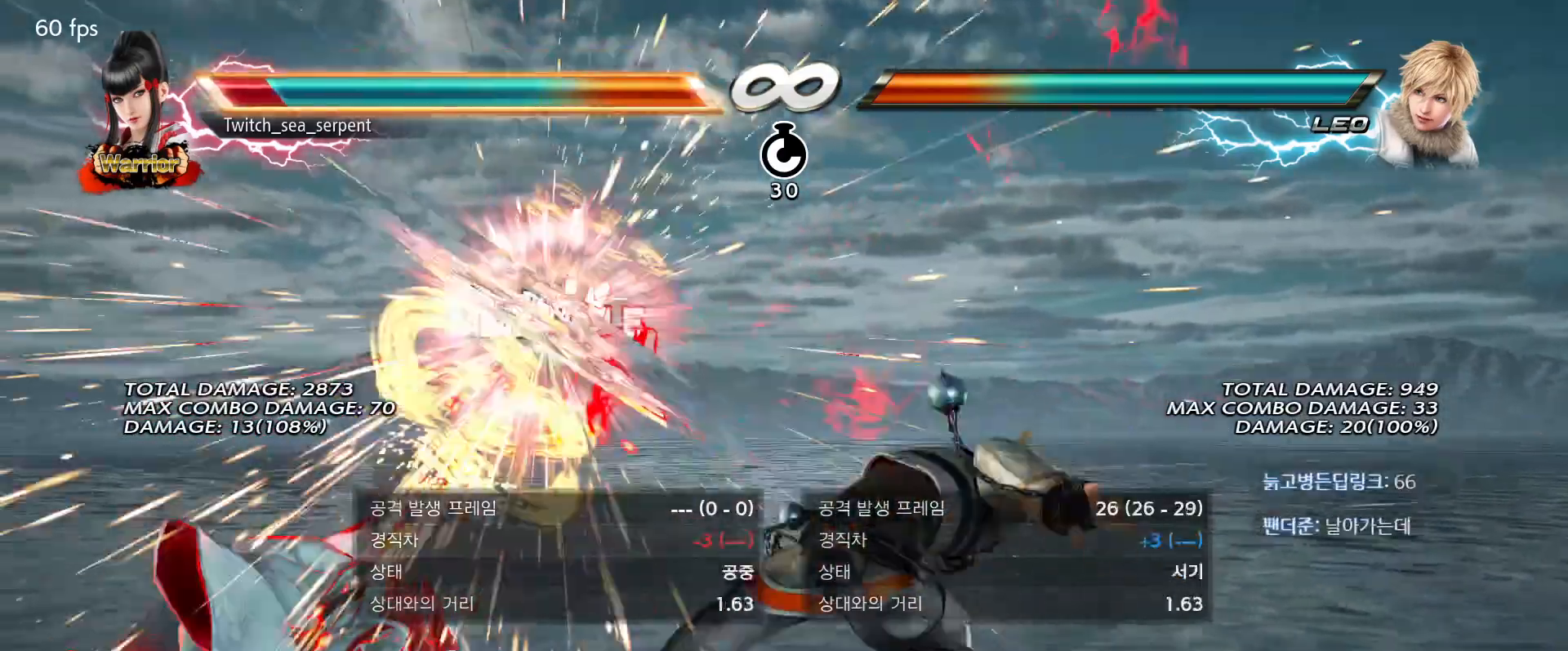
{"dt_ms": 500, "buttons": [], "events": []}
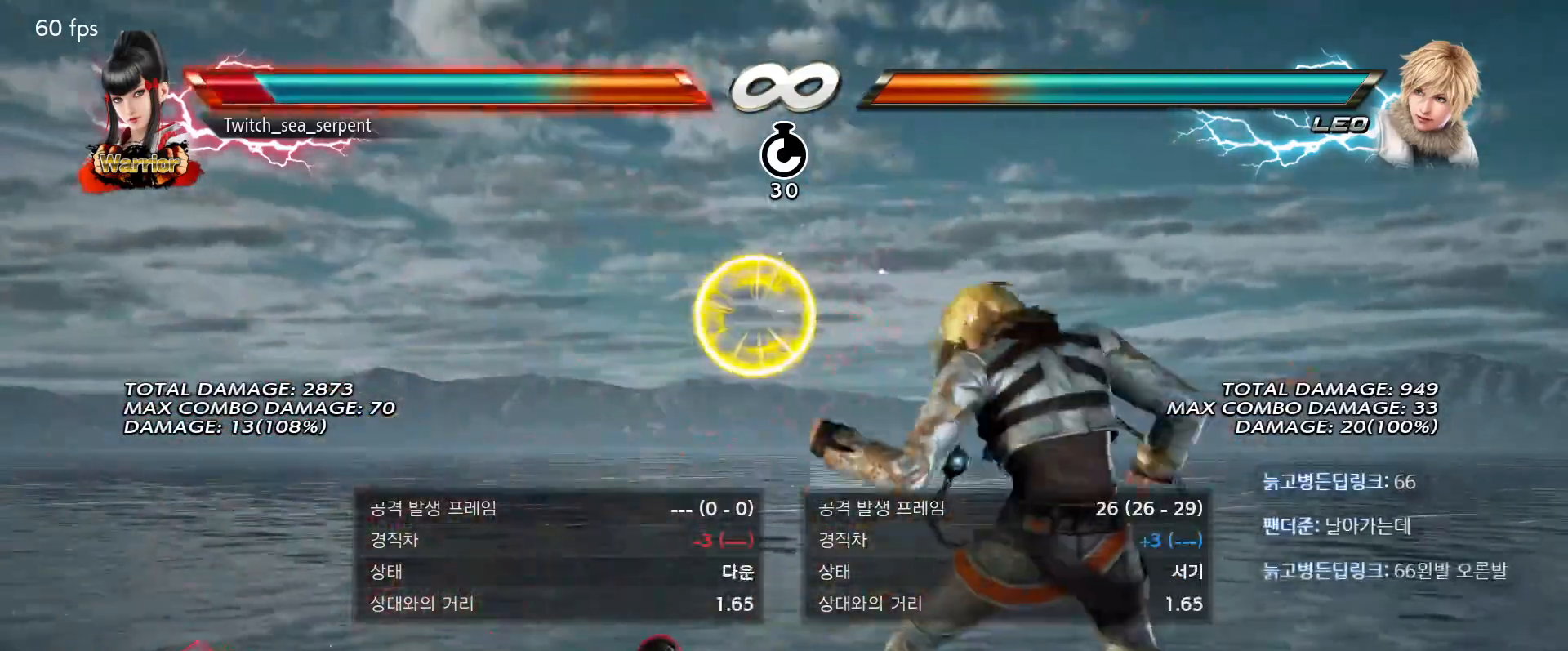
{"dt_ms": 500, "buttons": [], "events": []}
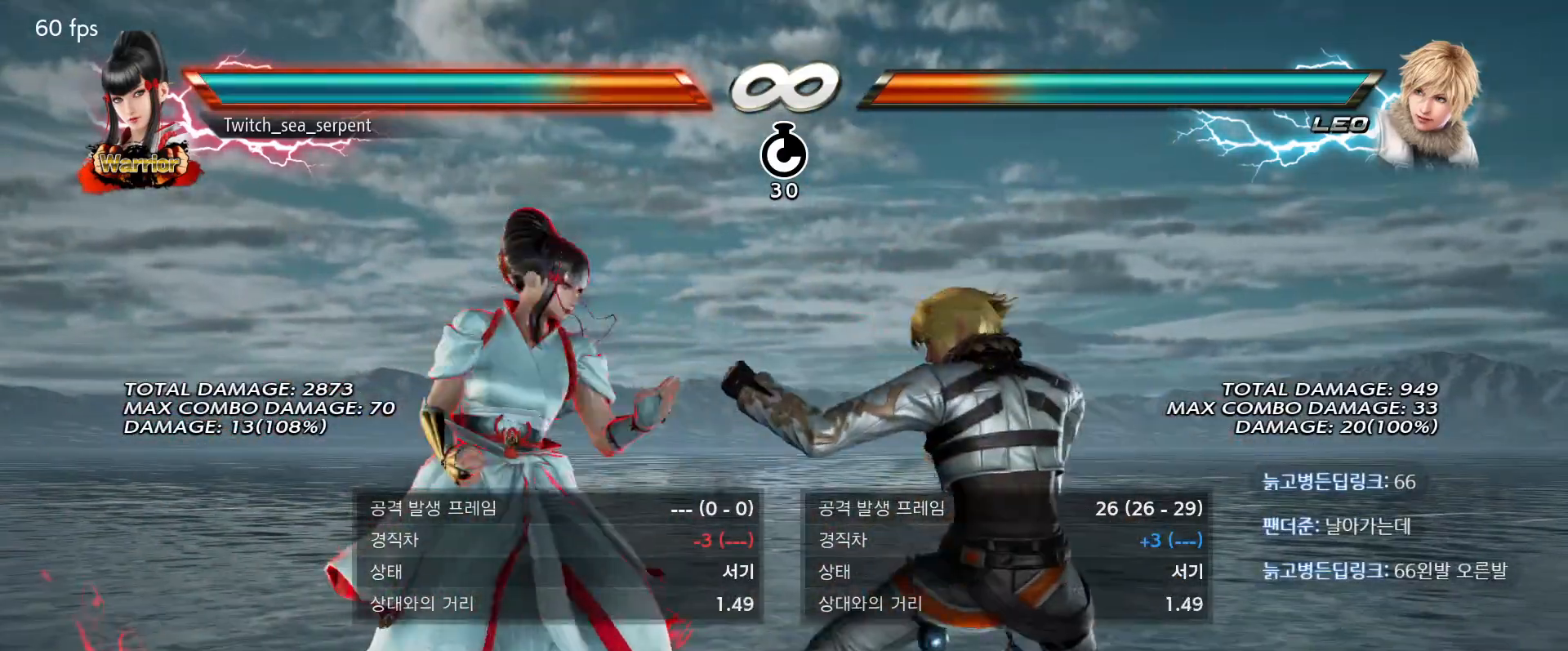
{"dt_ms": 500, "buttons": [], "events": []}
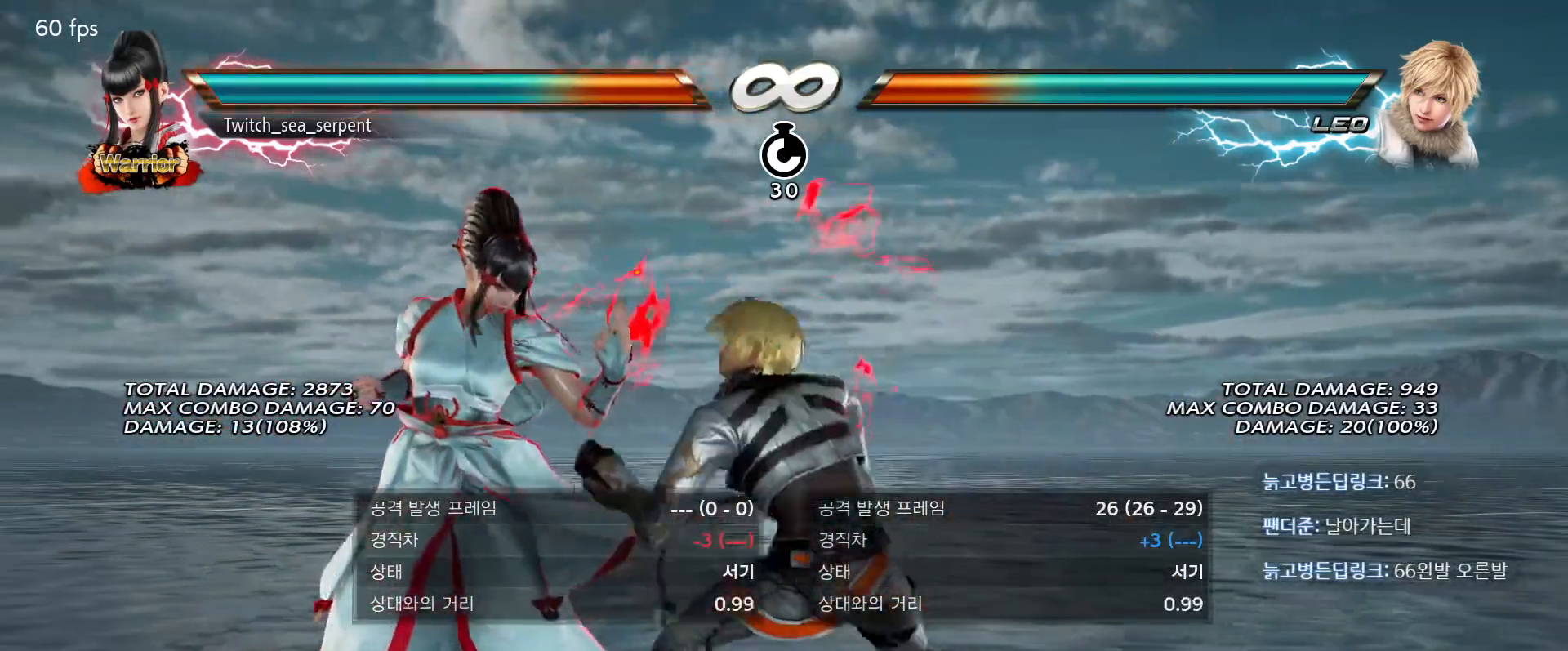
{"dt_ms": 500, "buttons": [], "events": []}
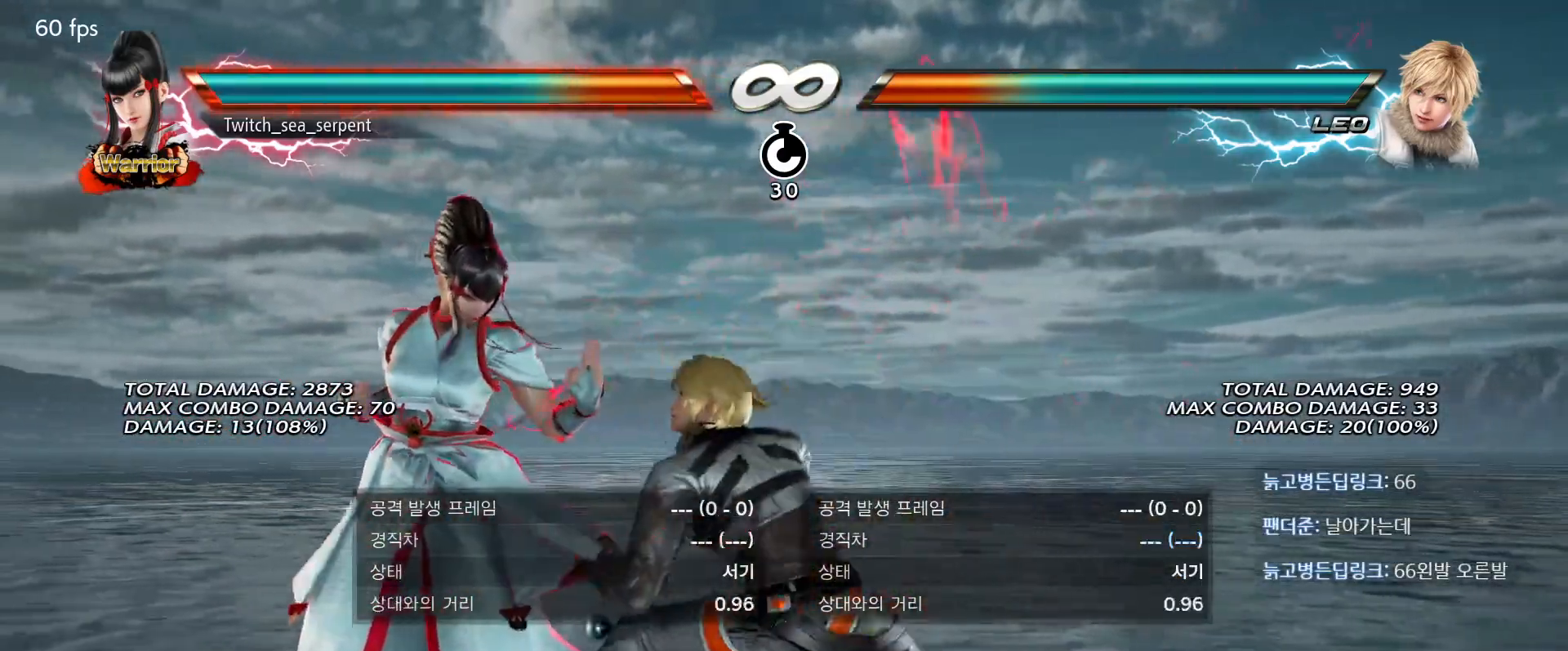
{"dt_ms": 500, "buttons": [], "events": []}
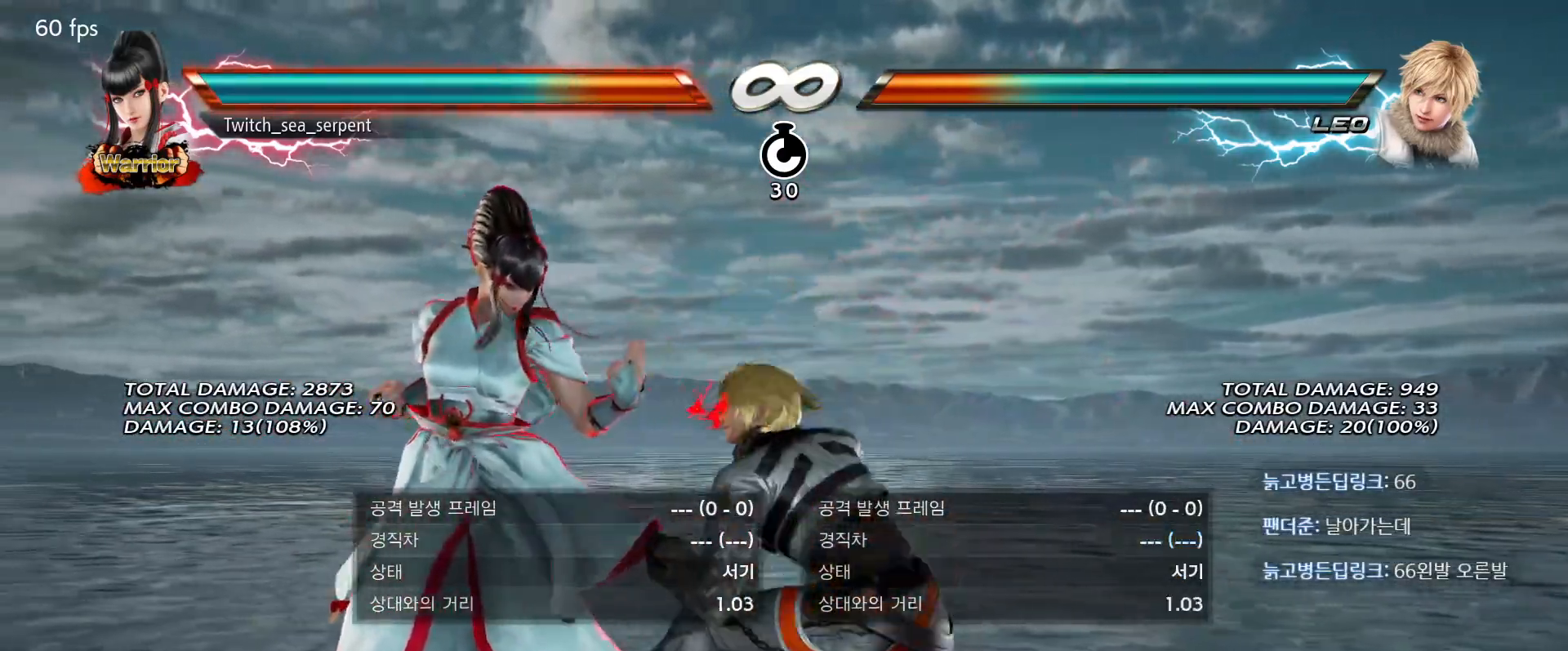
{"dt_ms": 500, "buttons": [], "events": []}
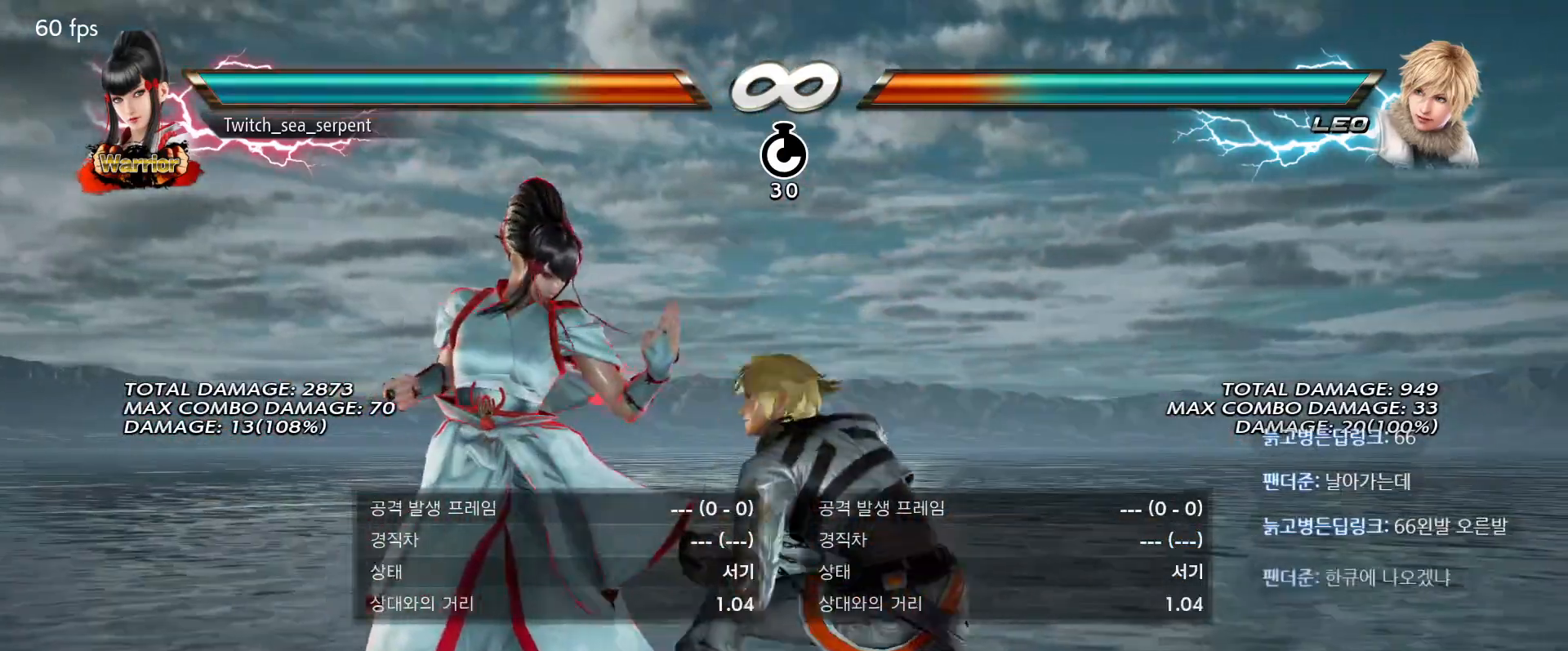
{"dt_ms": 500, "buttons": [], "events": []}
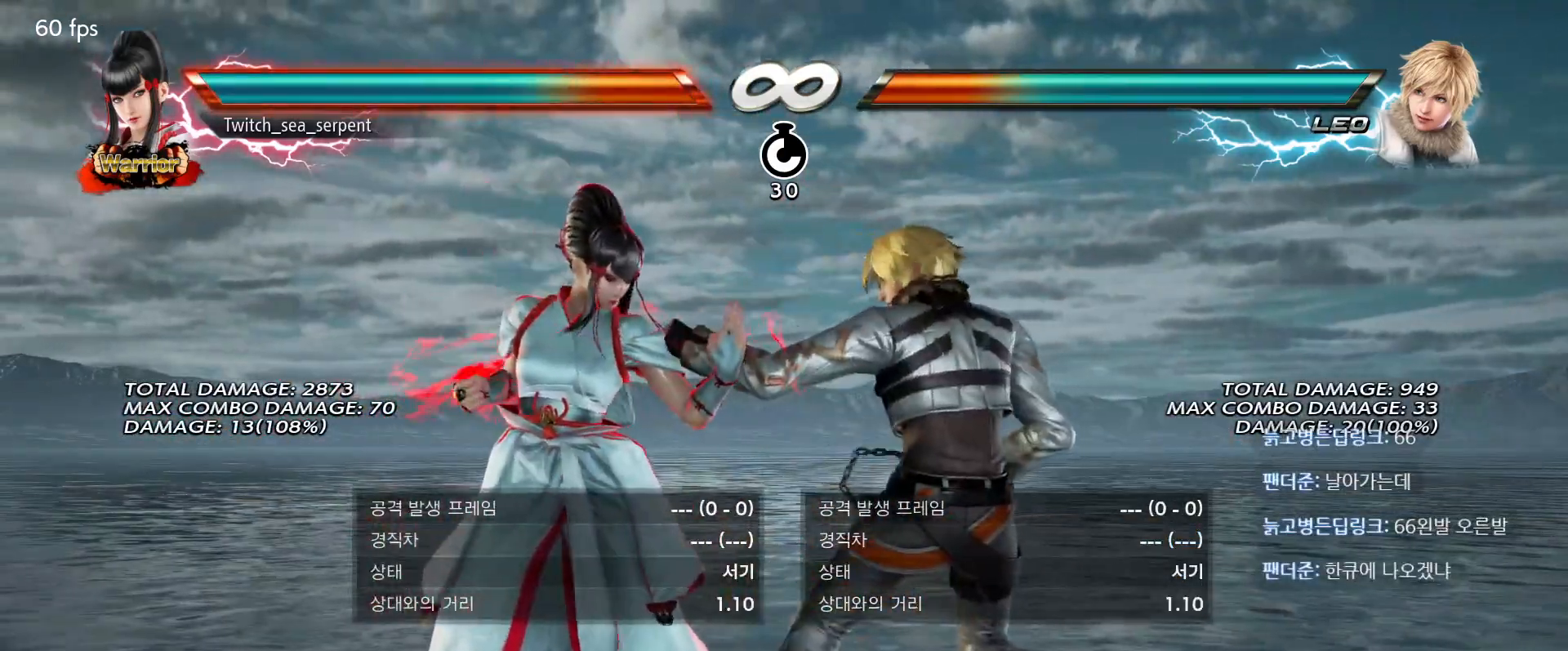
{"dt_ms": 500, "buttons": [], "events": []}
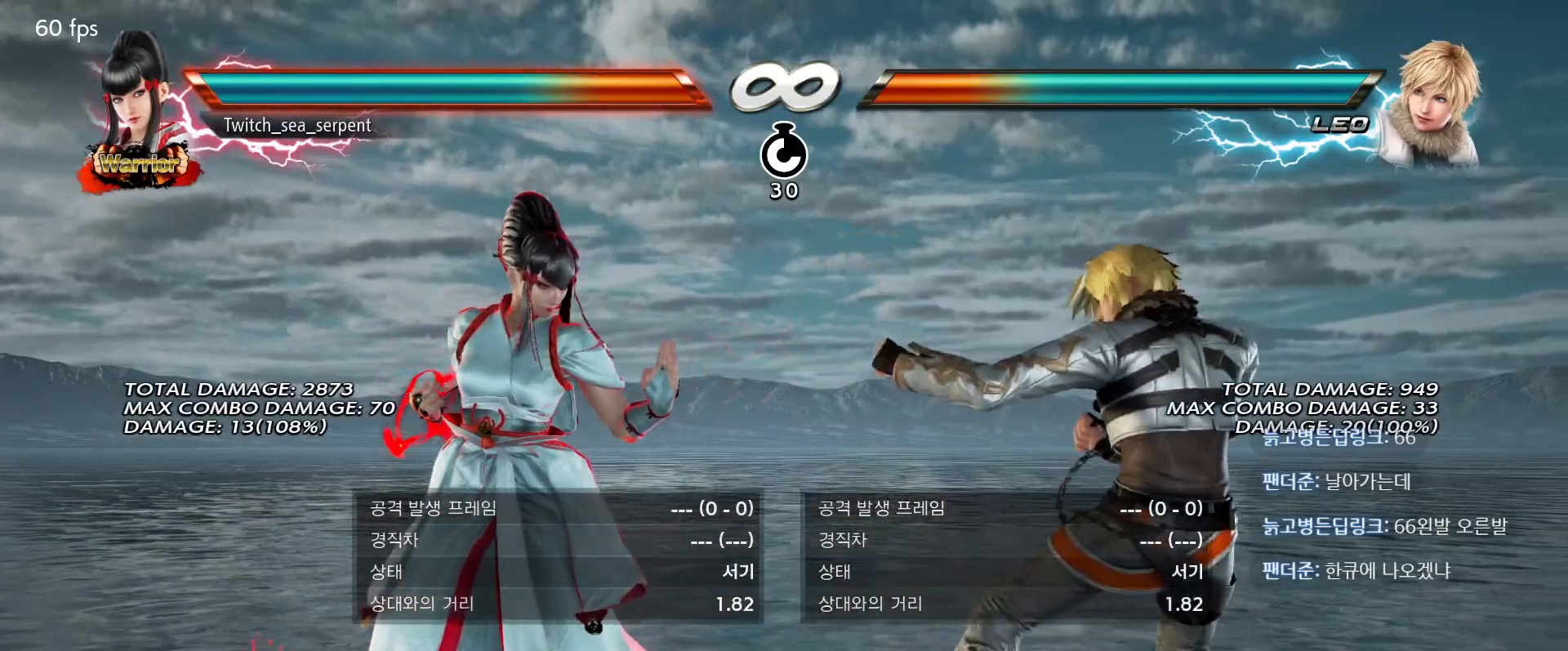
{"dt_ms": 500, "buttons": [], "events": []}
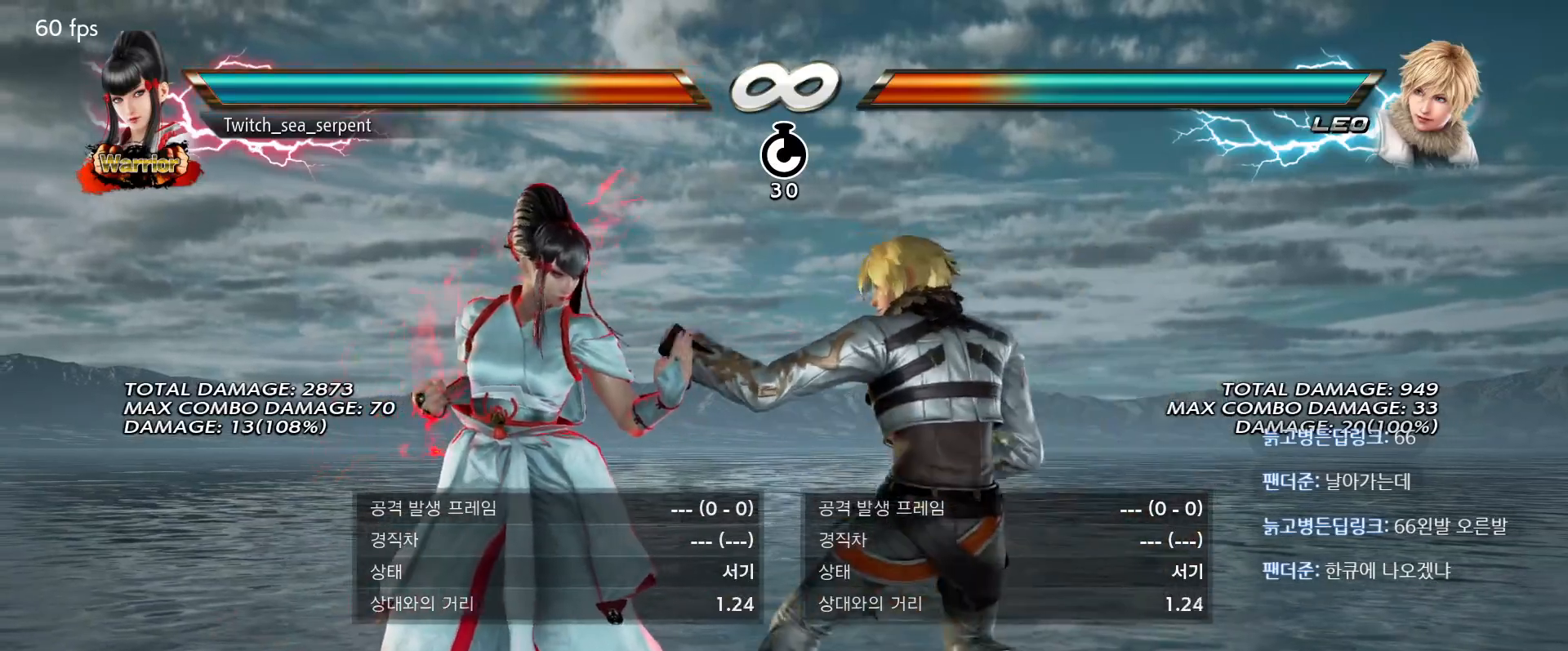
{"dt_ms": 500, "buttons": ["SQUARE"], "events": [[300, "SQUARE", "down"]]}
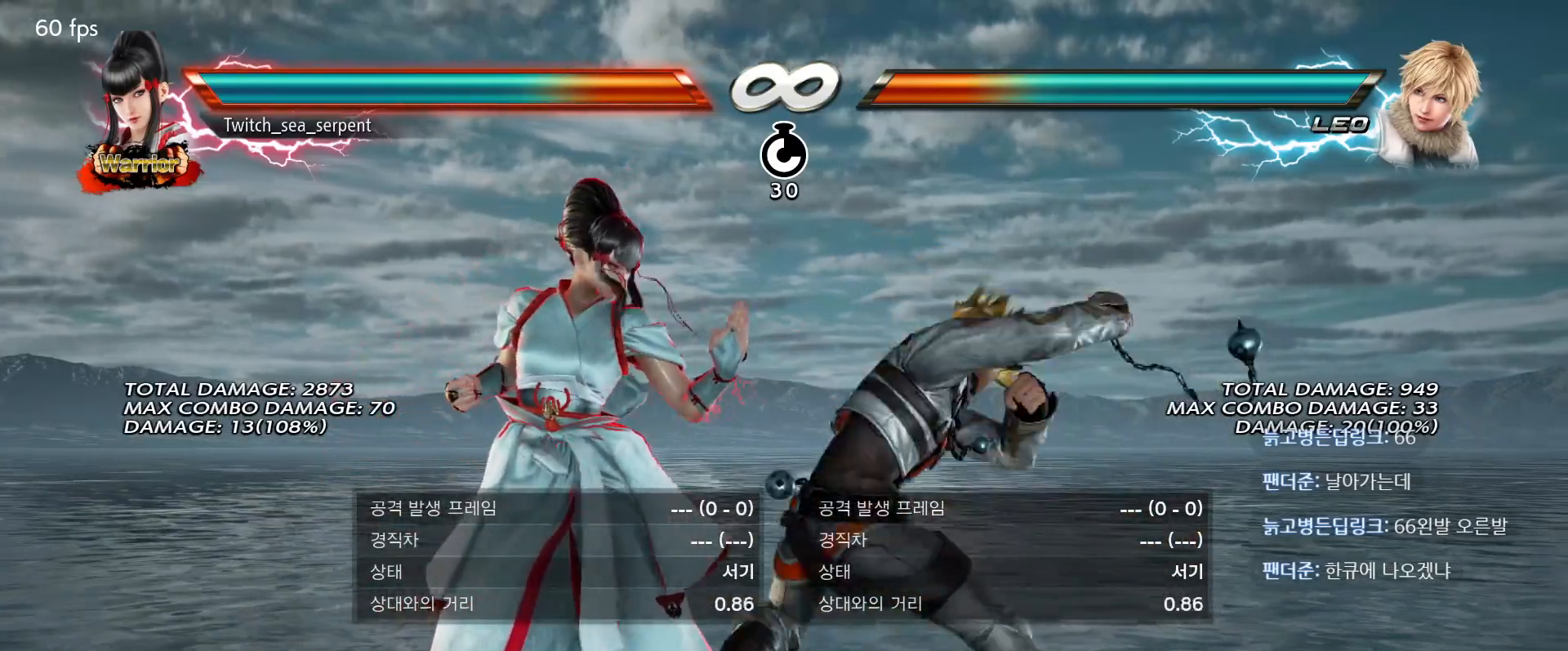
{"dt_ms": 500, "buttons": [], "events": [[33, "SQUARE", "up"]]}
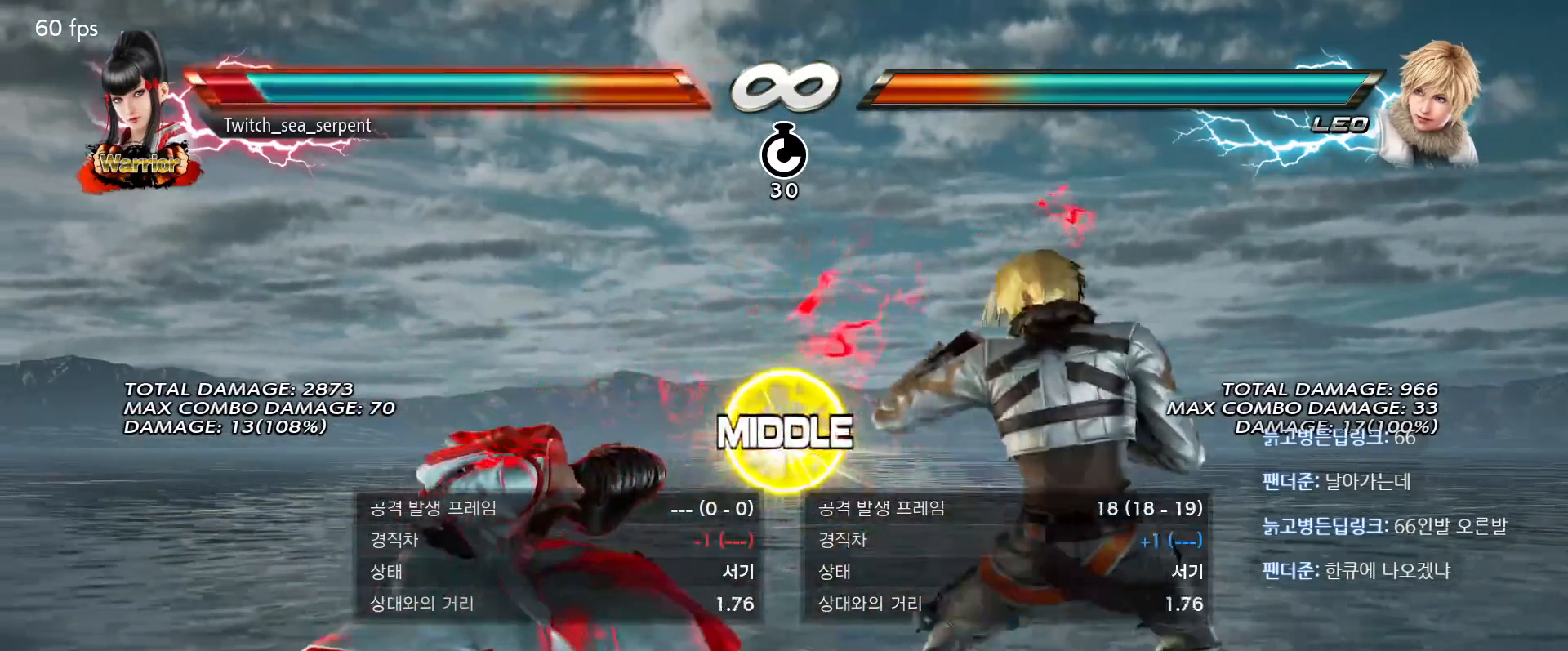
{"dt_ms": 500, "buttons": [], "events": []}
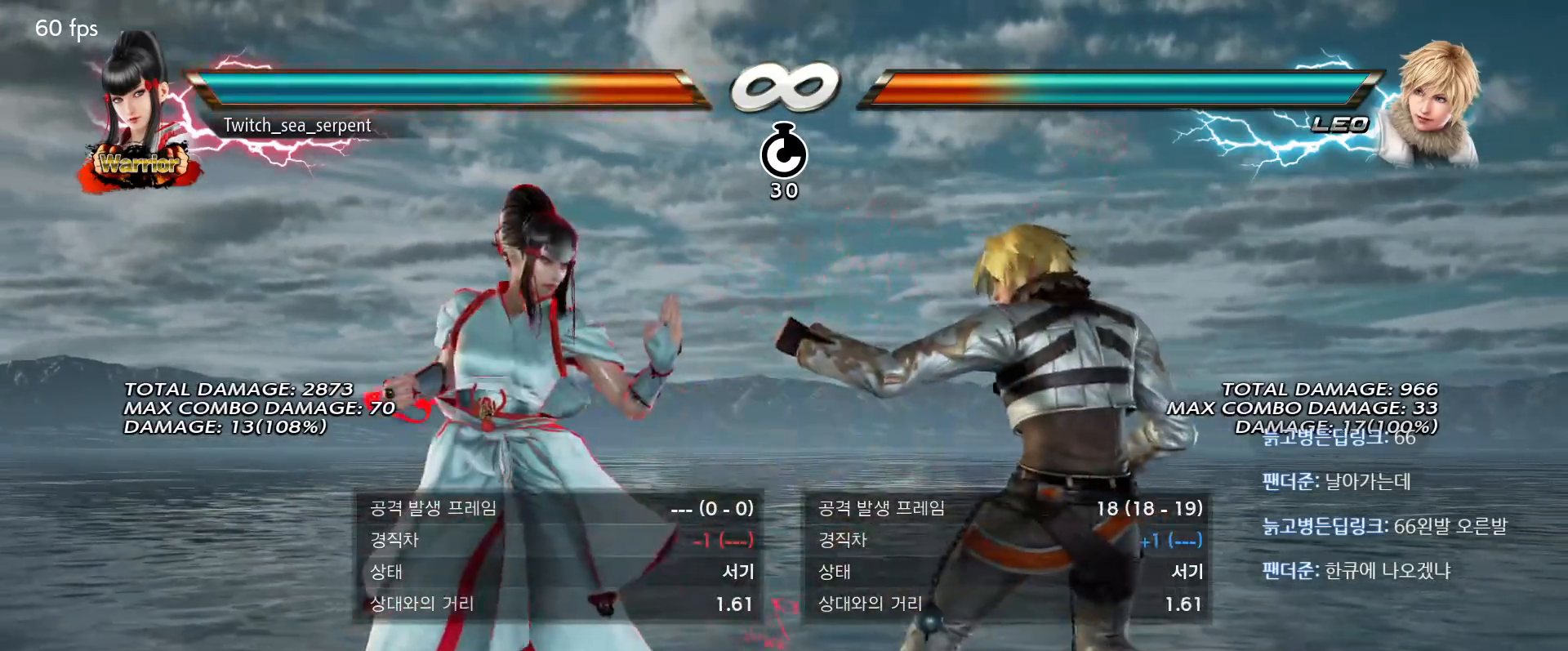
{"dt_ms": 500, "buttons": [], "events": []}
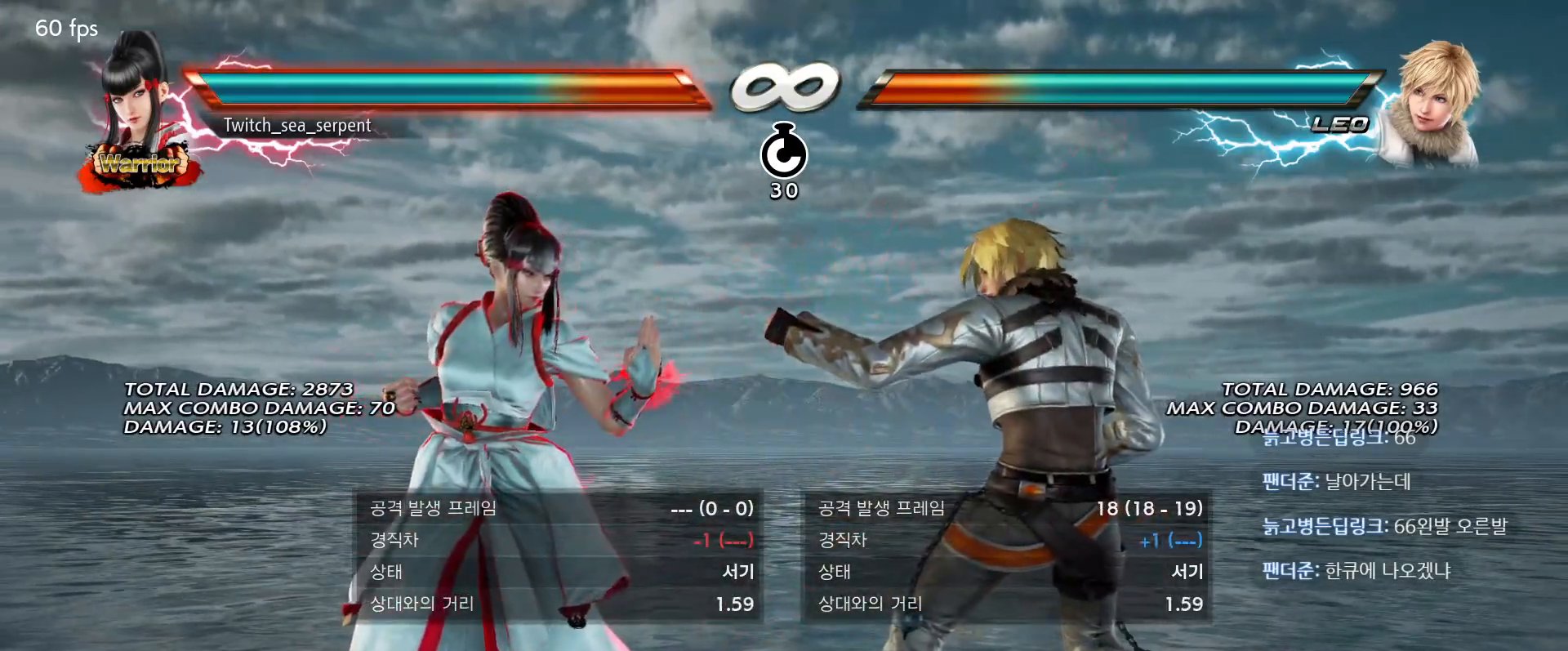
{"dt_ms": 500, "buttons": [], "events": []}
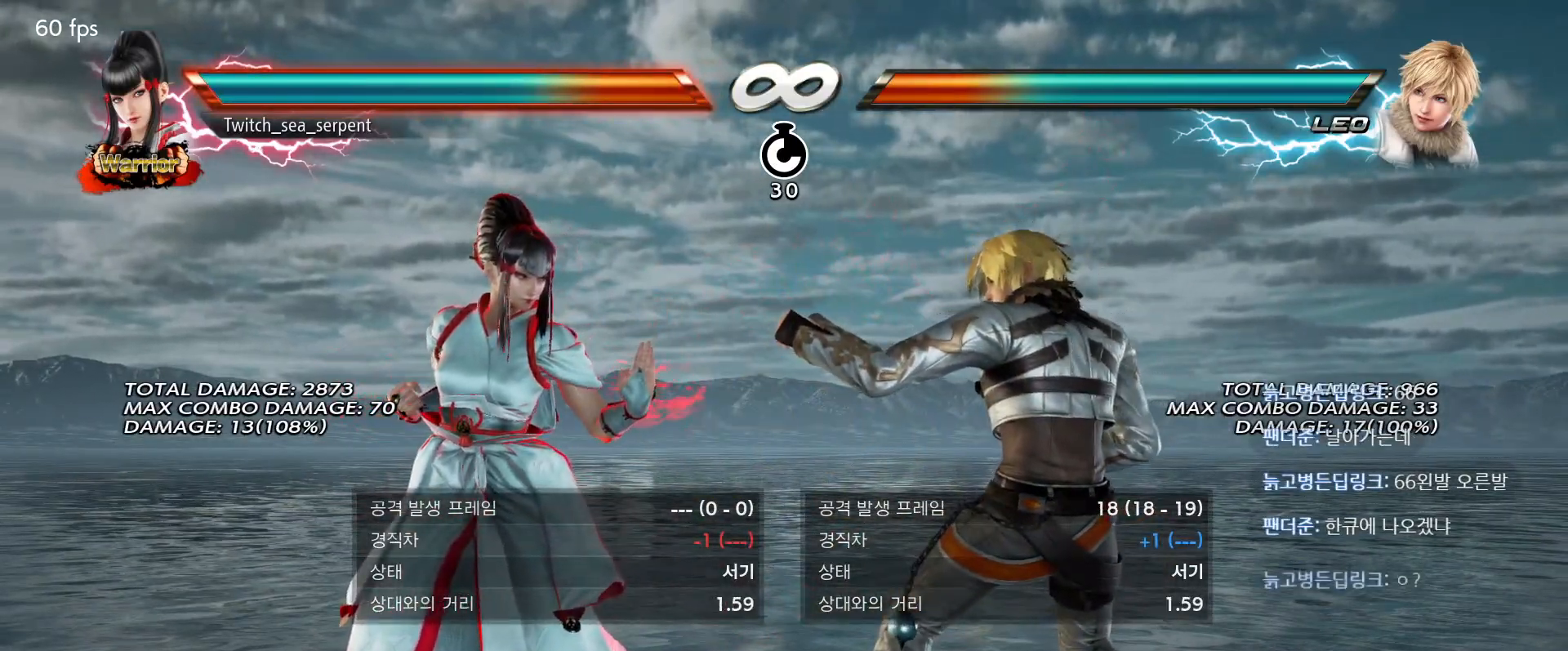
{"dt_ms": 500, "buttons": [], "events": []}
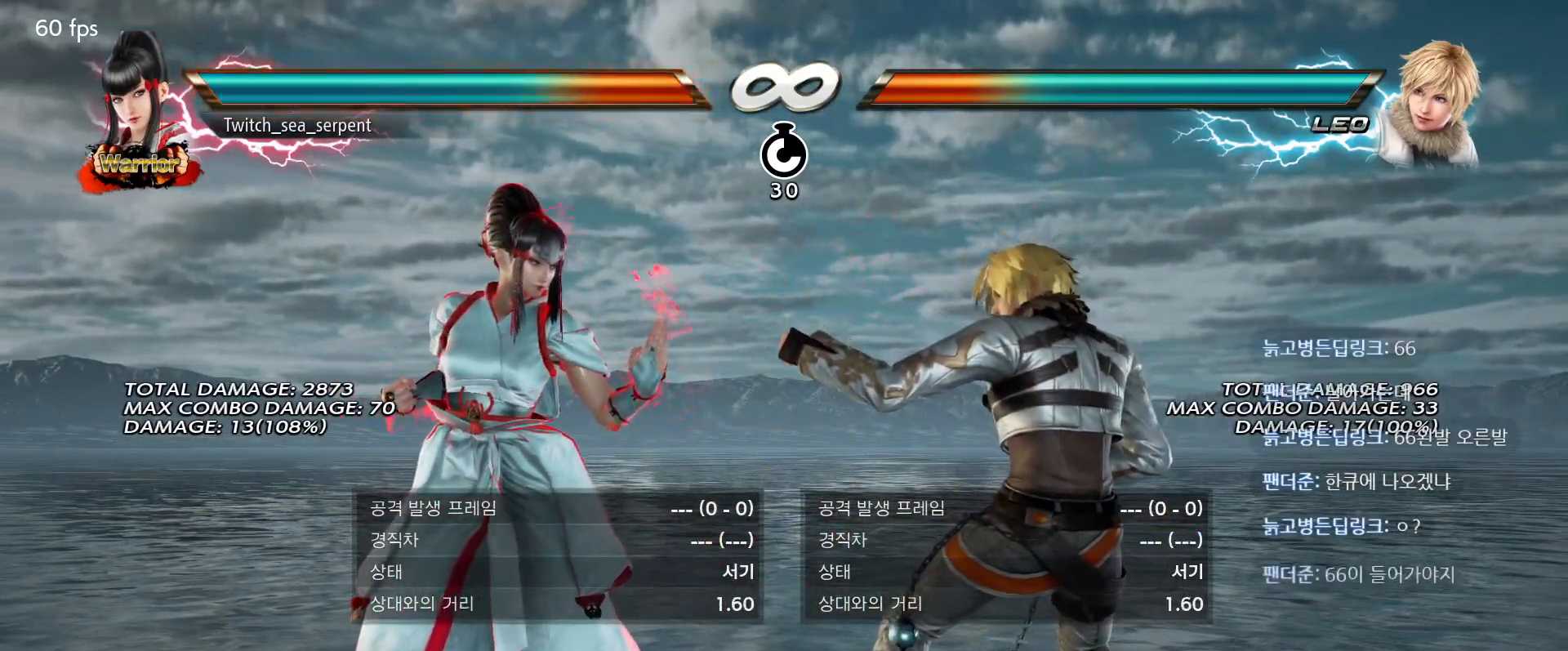
{"dt_ms": 500, "buttons": [], "events": [[233, "SQUARE", "down"], [383, "SQUARE", "up"]]}
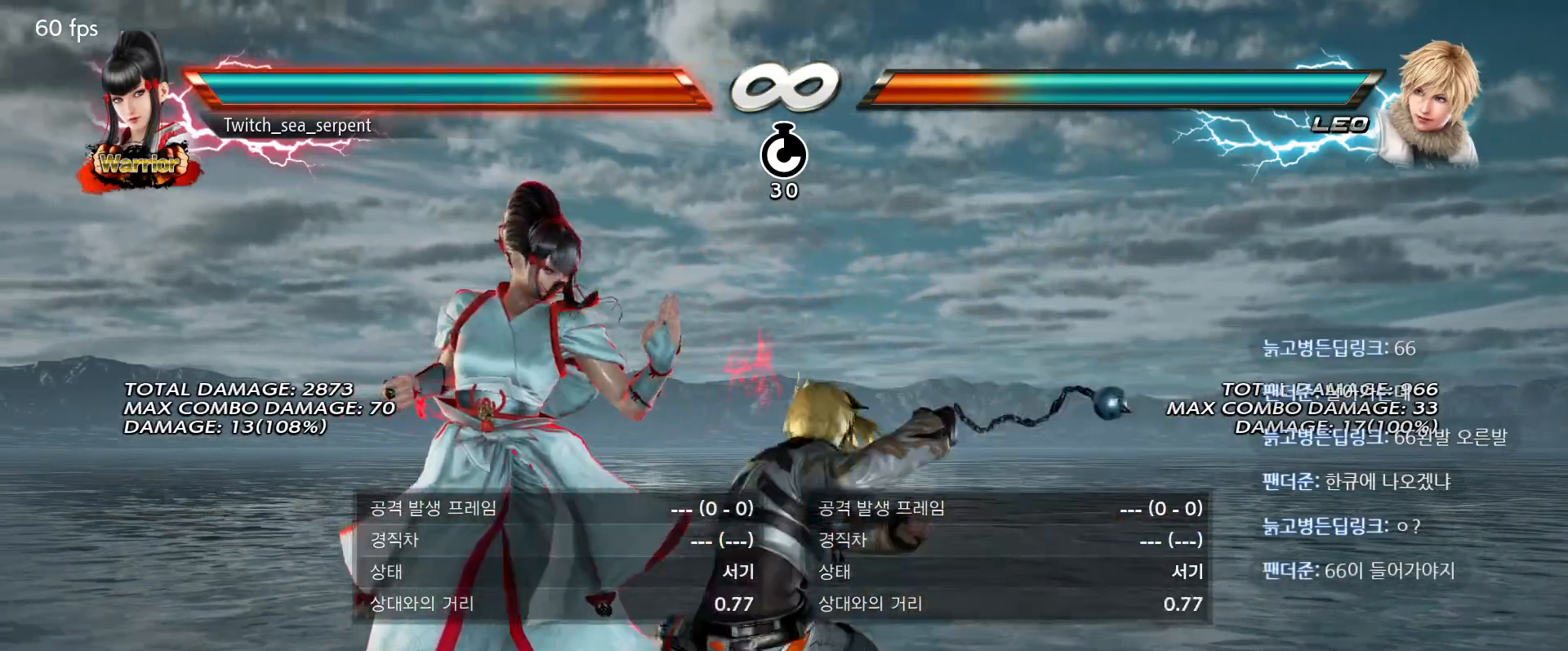
{"dt_ms": 500, "buttons": ["CROSS"], "events": [[67, "CROSS", "down"], [117, "CROSS", "up"], [200, "CROSS", "down"], [250, "CROSS", "up"], [350, "CROSS", "down"], [400, "CROSS", "up"], [467, "CROSS", "down"]]}
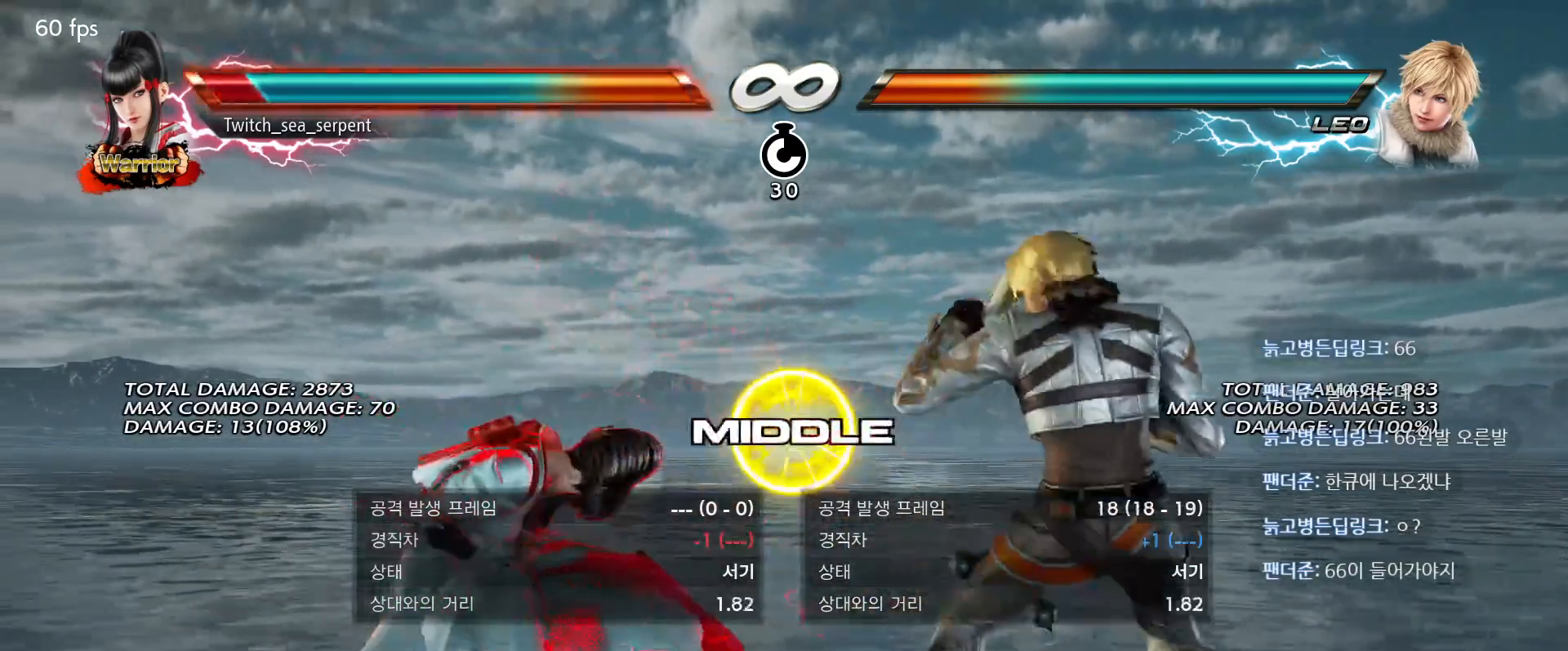
{"dt_ms": 500, "buttons": [], "events": [[117, "CROSS", "up"]]}
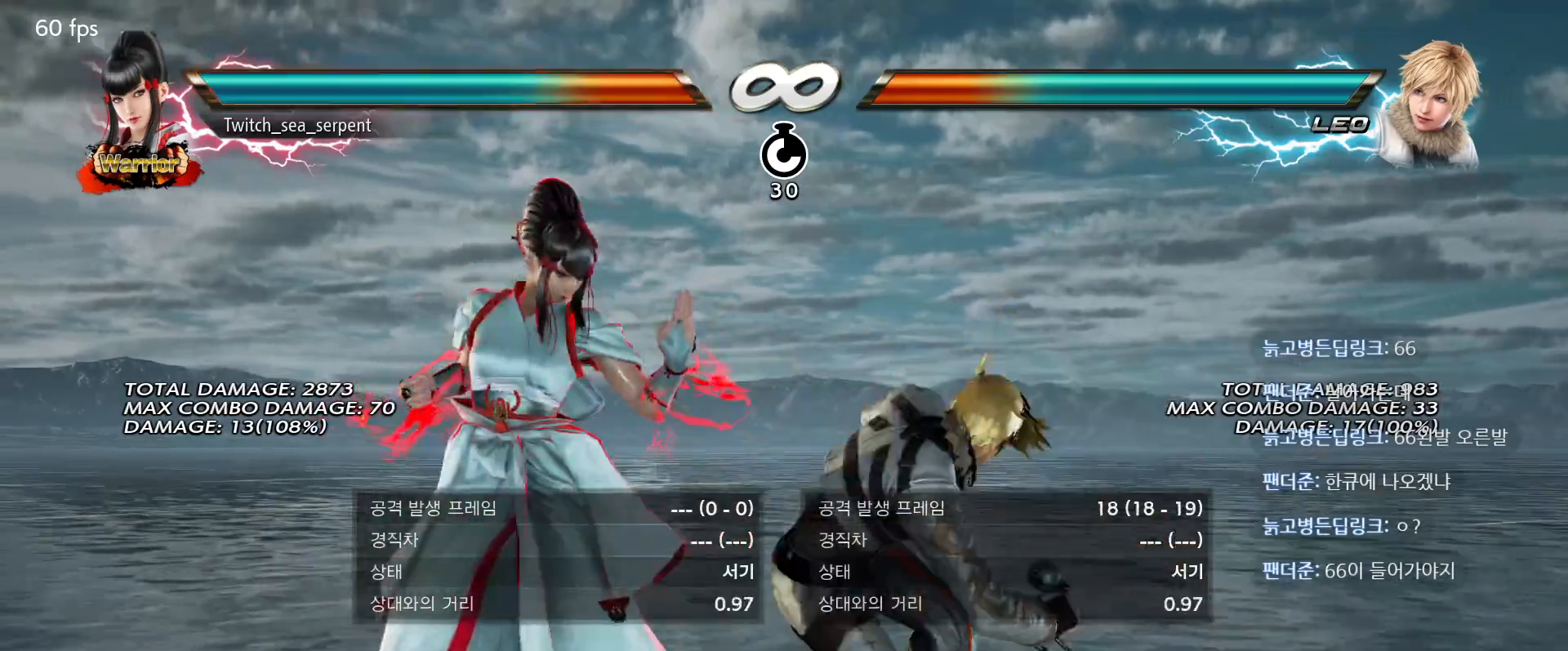
{"dt_ms": 500, "buttons": [], "events": []}
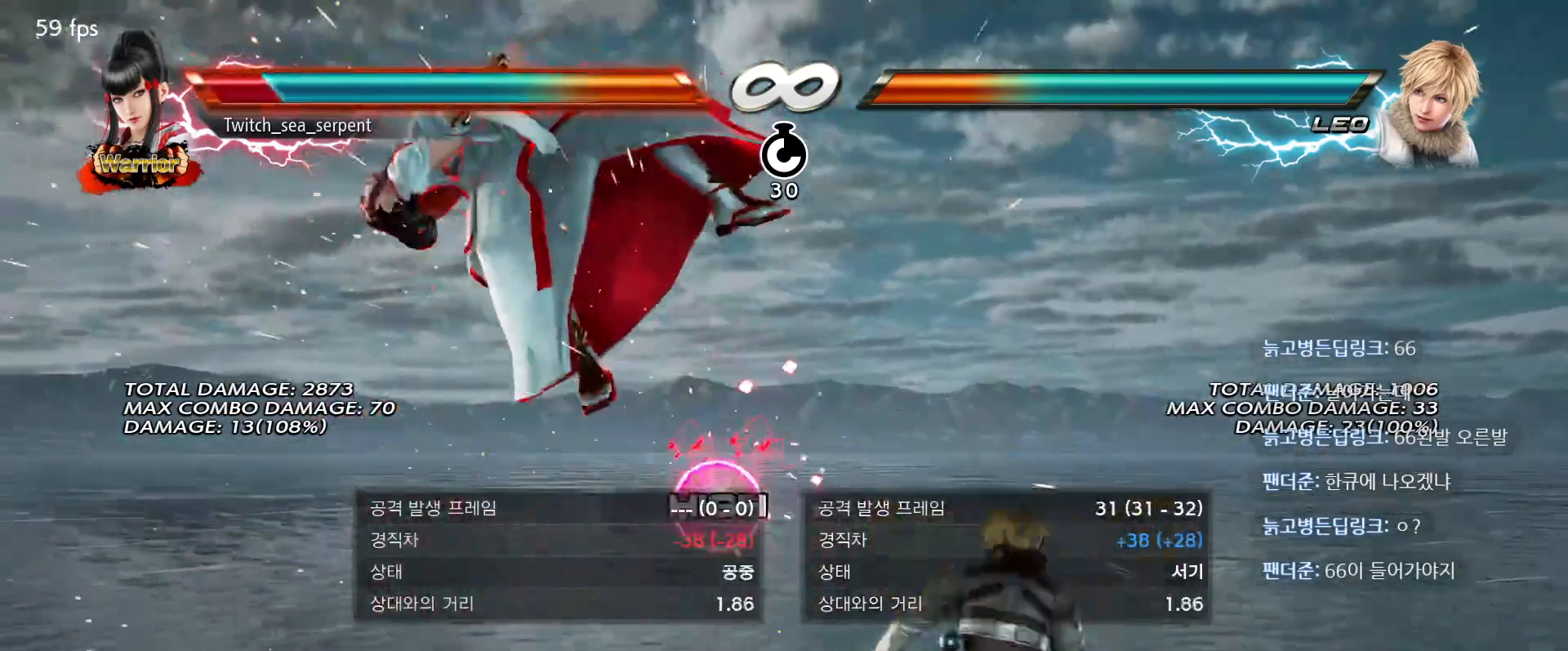
{"dt_ms": 500, "buttons": [], "events": []}
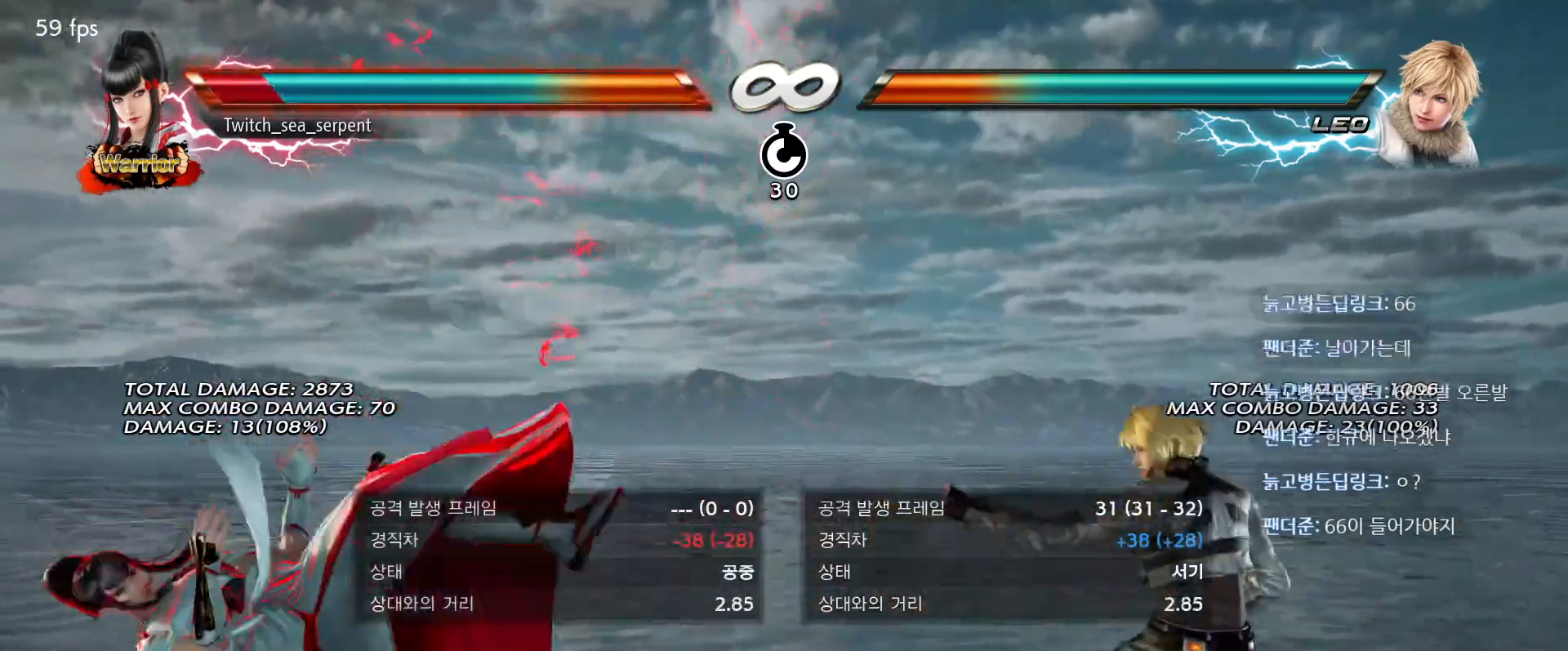
{"dt_ms": 500, "buttons": [], "events": [[217, "SQUARE", "down"], [367, "SQUARE", "up"]]}